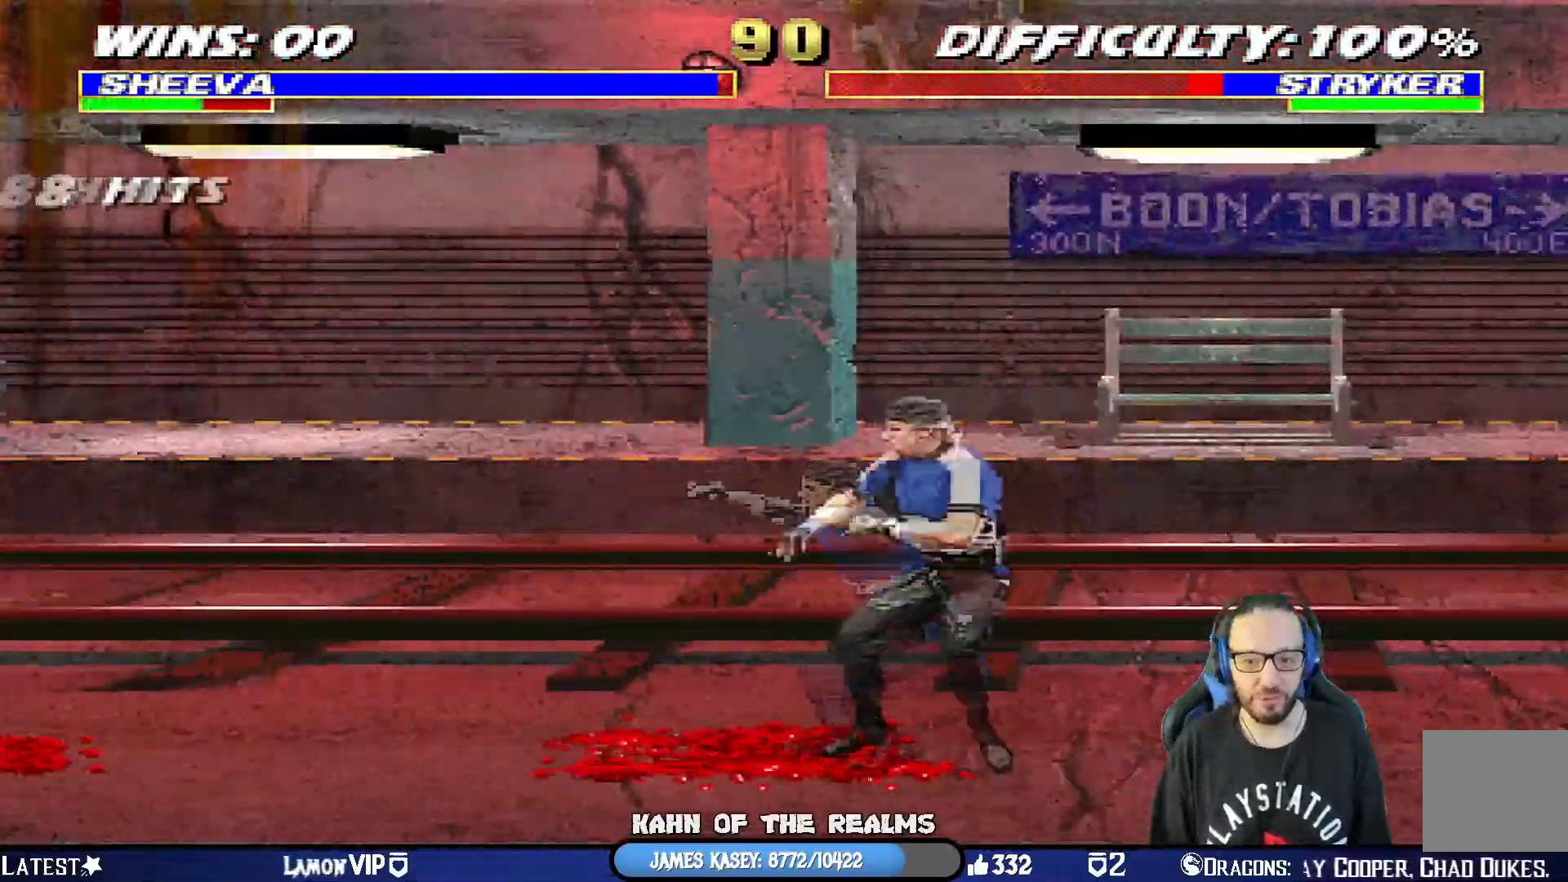
Gameplay with a controller (PlayStation layout); each line is a JSON object with the inputs held at the frame after it. "events" lists button and stick changes between this image and that frame as [ms after this image, input, new state], when the widget could be followed in between.
{"buttons": [], "left_stick": "center", "right_stick": "center"}
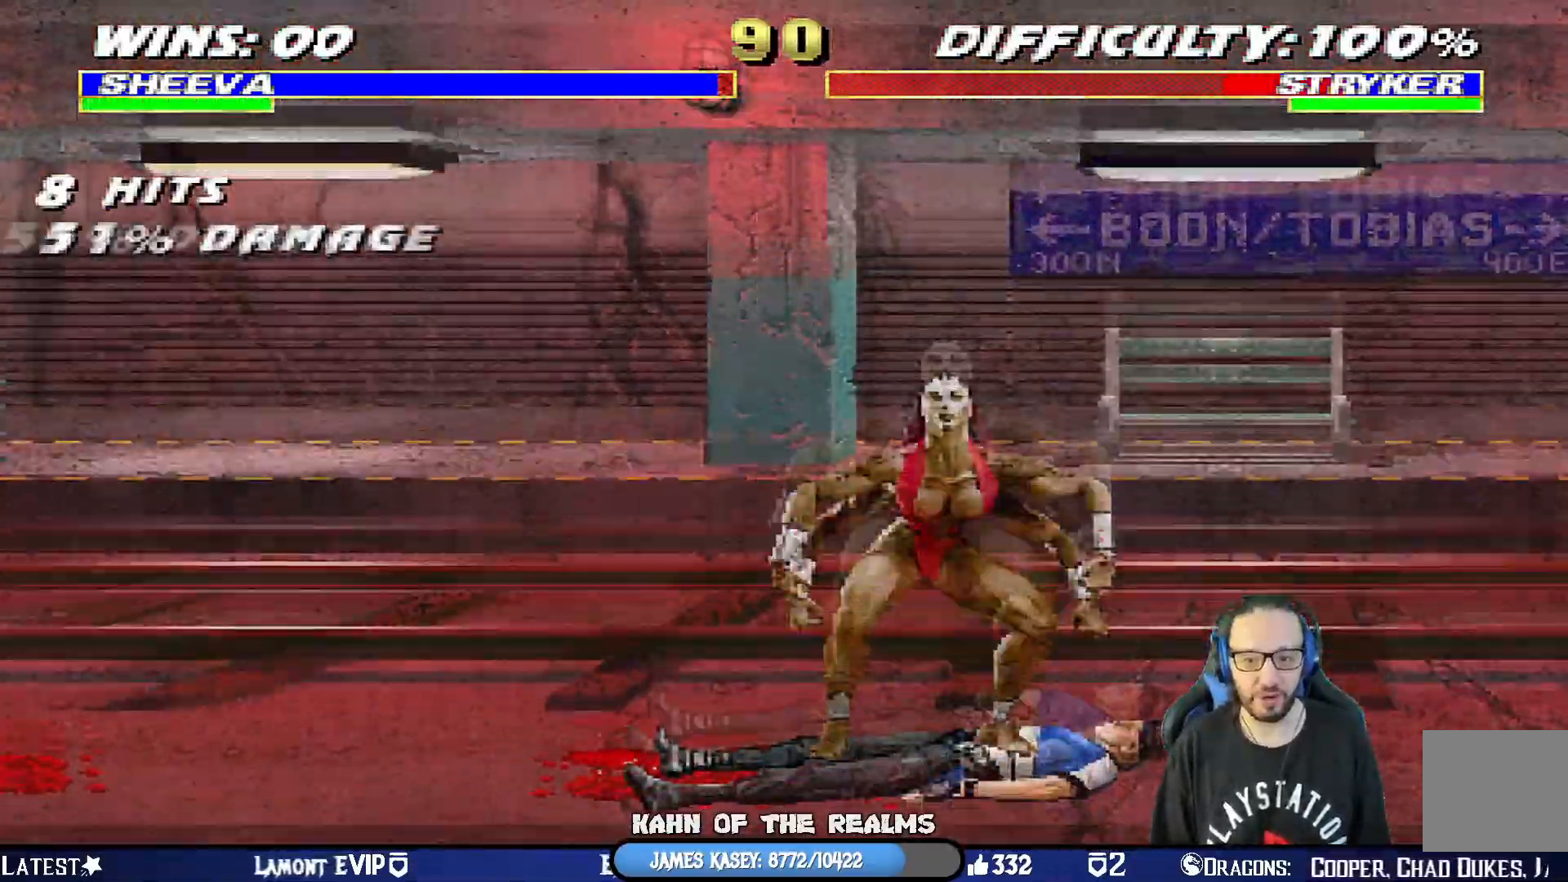
{"buttons": [], "left_stick": "center", "right_stick": "center", "events": [[84, "SQUARE", "down"], [100, "CROSS", "down"], [100, "R1", "down"], [117, "CIRCLE", "down"], [117, "DPAD_RIGHT", "down"], [117, "TRIANGLE", "down"], [134, "DPAD_UP", "down"], [134, "L1", "down"], [167, "CROSS", "up"], [417, "SQUARE", "up"], [417, "TRIANGLE", "up"], [434, "CIRCLE", "up"], [434, "DPAD_UP", "up"], [467, "L1", "up"], [484, "DPAD_RIGHT", "up"], [484, "R1", "up"]]}
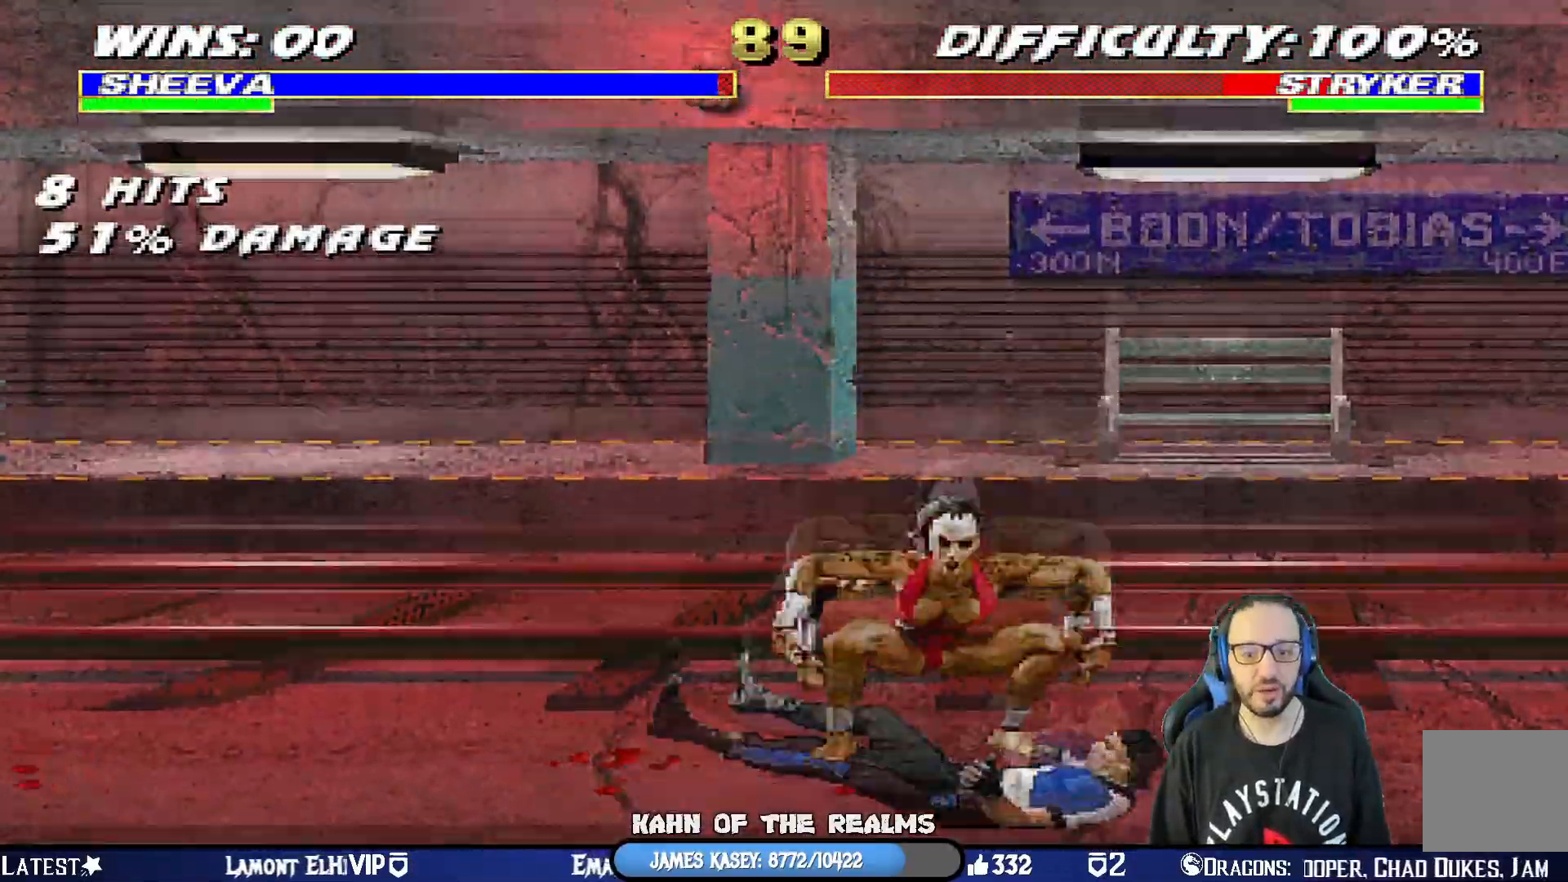
{"buttons": [], "left_stick": "center", "right_stick": "center", "events": []}
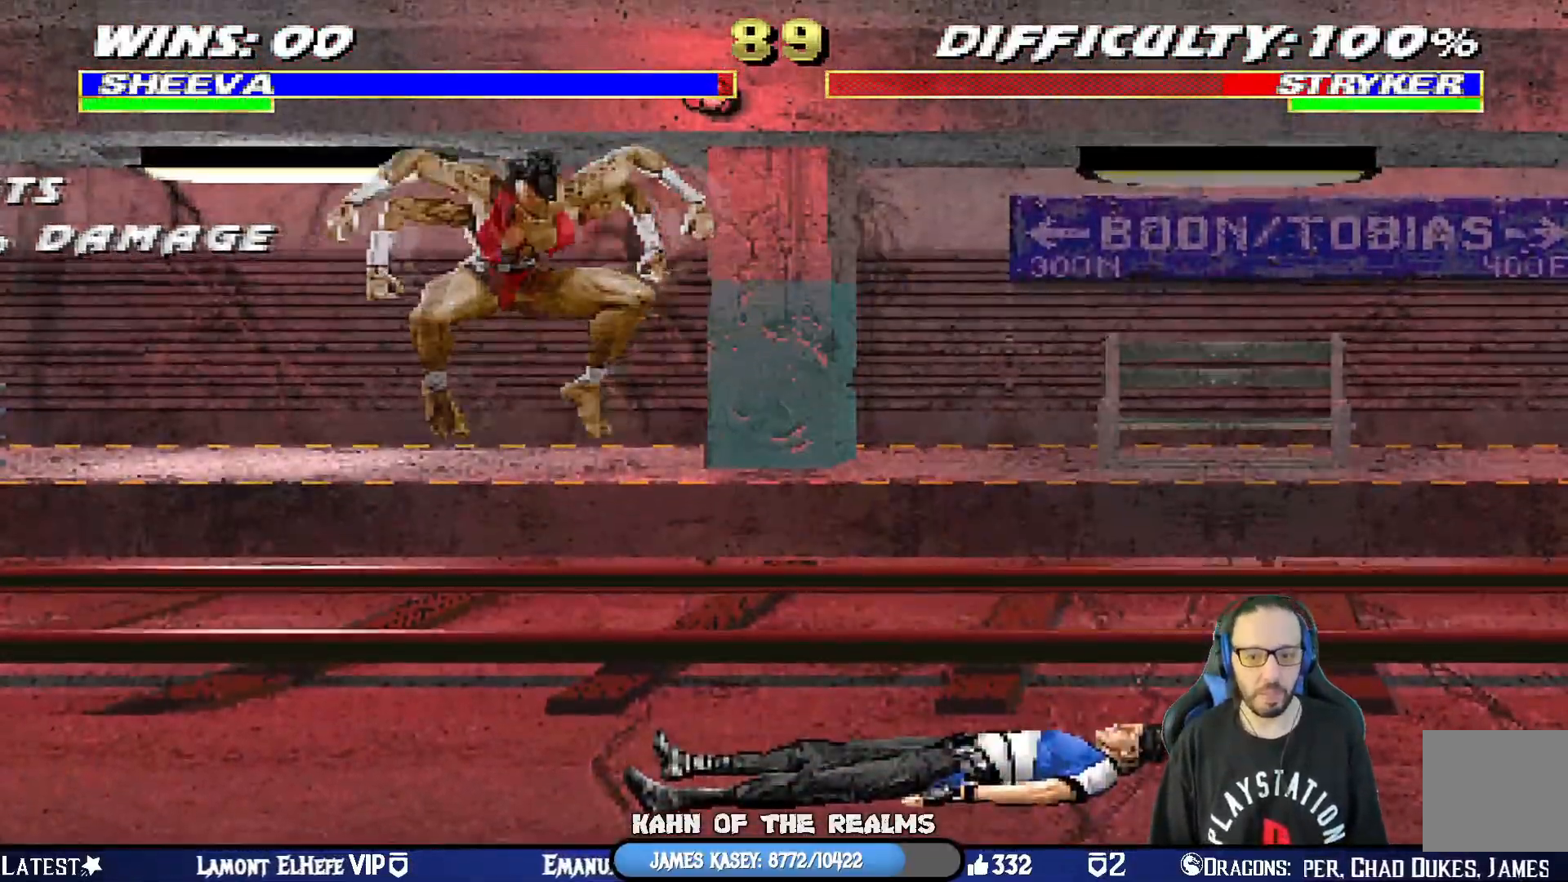
{"buttons": ["L1", "DPAD_RIGHT"], "left_stick": "center", "right_stick": "center", "events": [[401, "DPAD_RIGHT", "down"], [451, "L1", "down"]]}
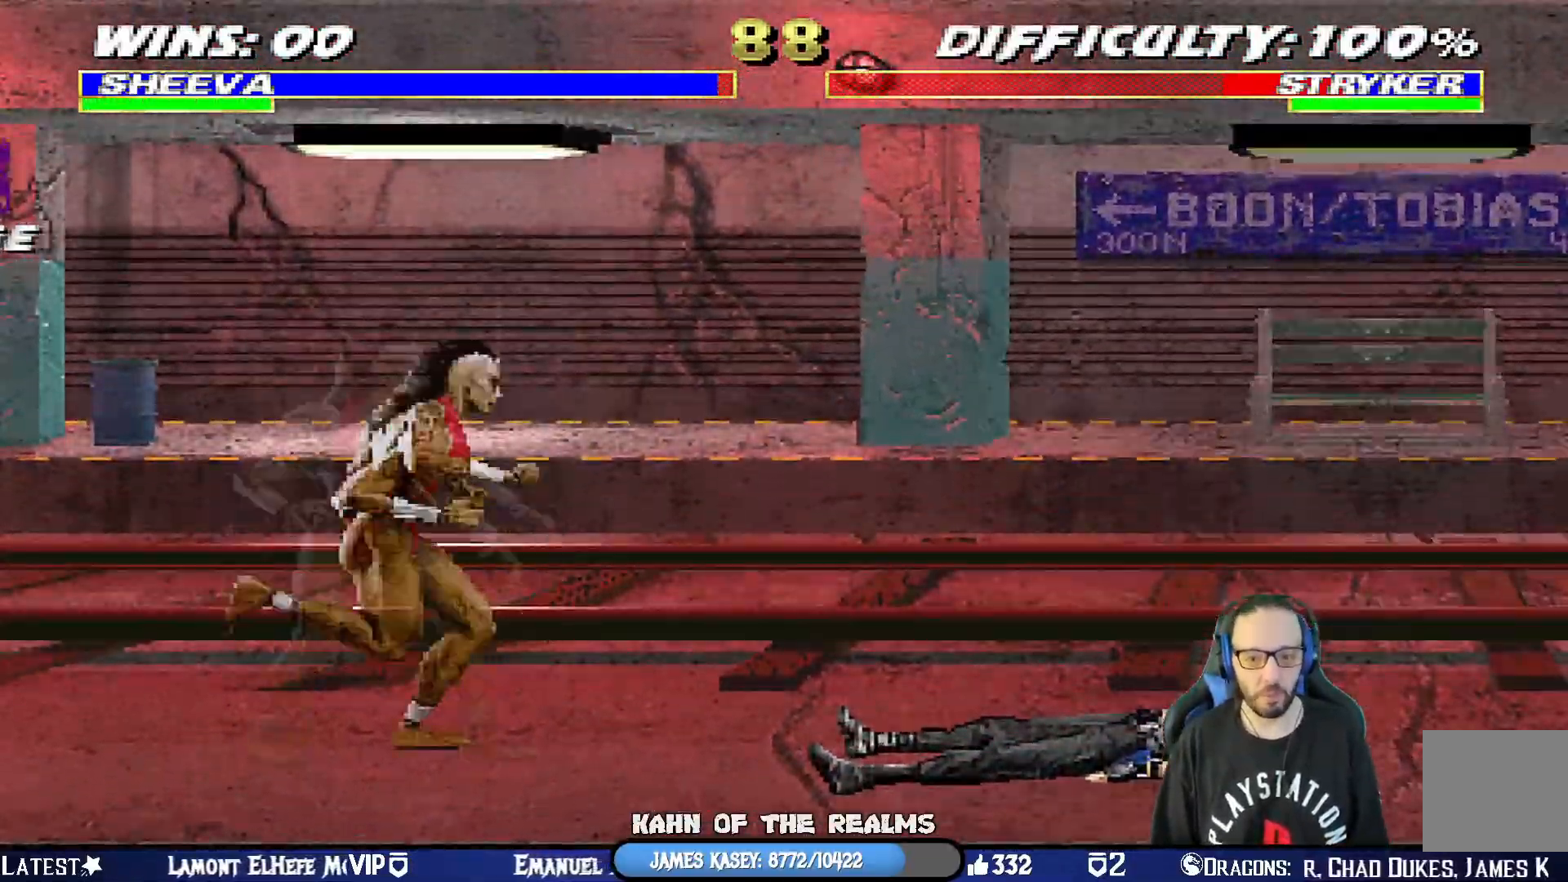
{"buttons": ["L1", "DPAD_LEFT"], "left_stick": "center", "right_stick": "center", "events": [[217, "DPAD_UP", "down"], [283, "DPAD_RIGHT", "up"], [300, "DPAD_UP", "up"], [317, "DPAD_LEFT", "down"]]}
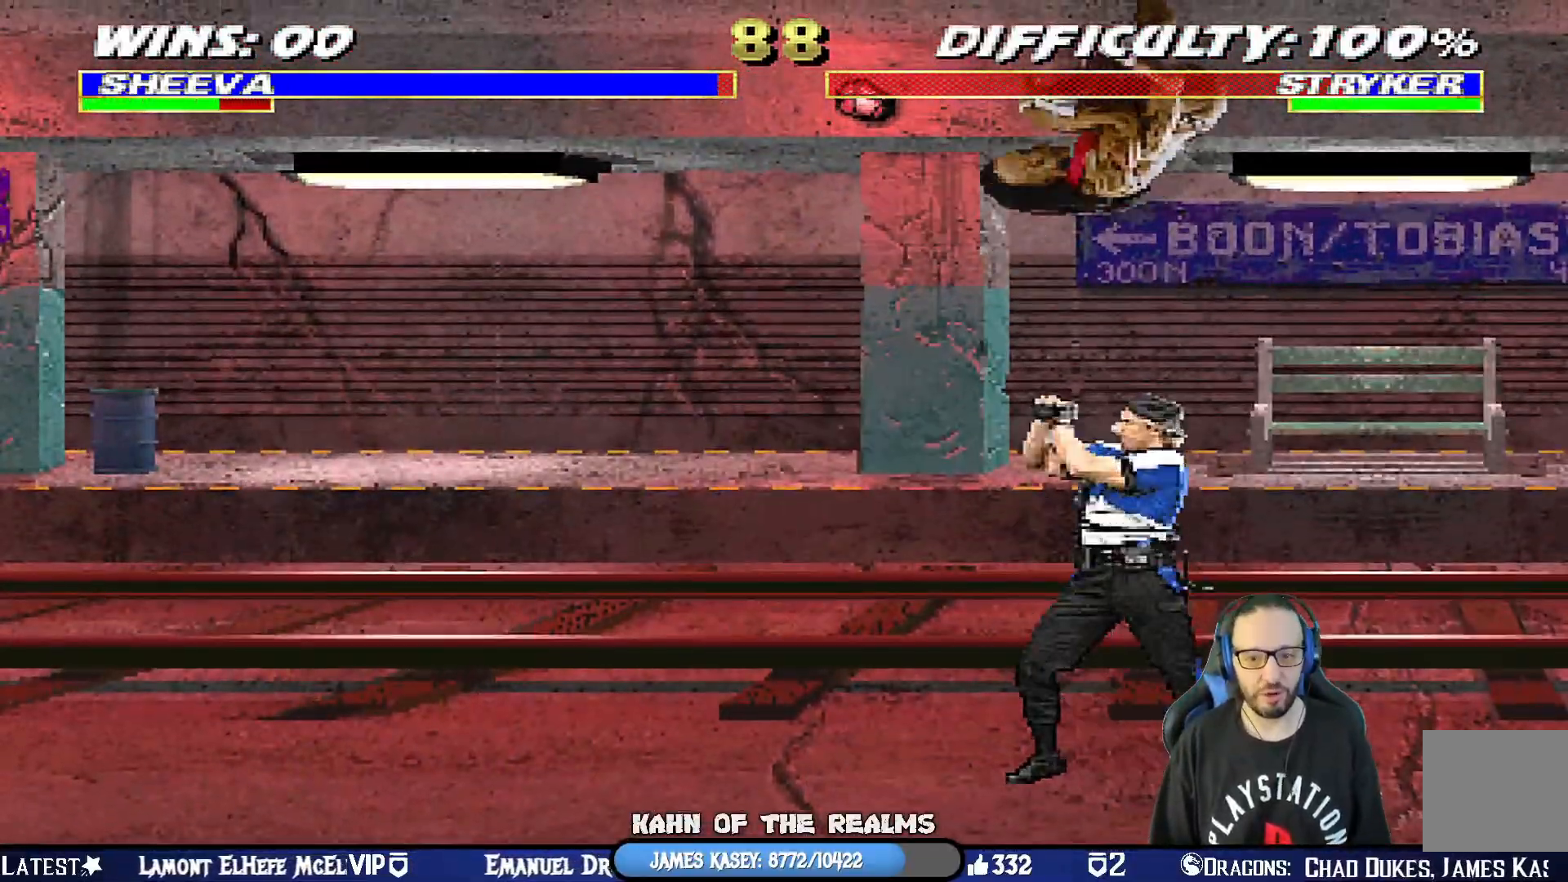
{"buttons": ["SQUARE", "L1", "DPAD_LEFT"], "left_stick": "center", "right_stick": "center", "events": [[67, "SQUARE", "down"], [184, "SQUARE", "up"], [250, "SQUARE", "down"], [317, "SQUARE", "up"], [417, "SQUARE", "down"]]}
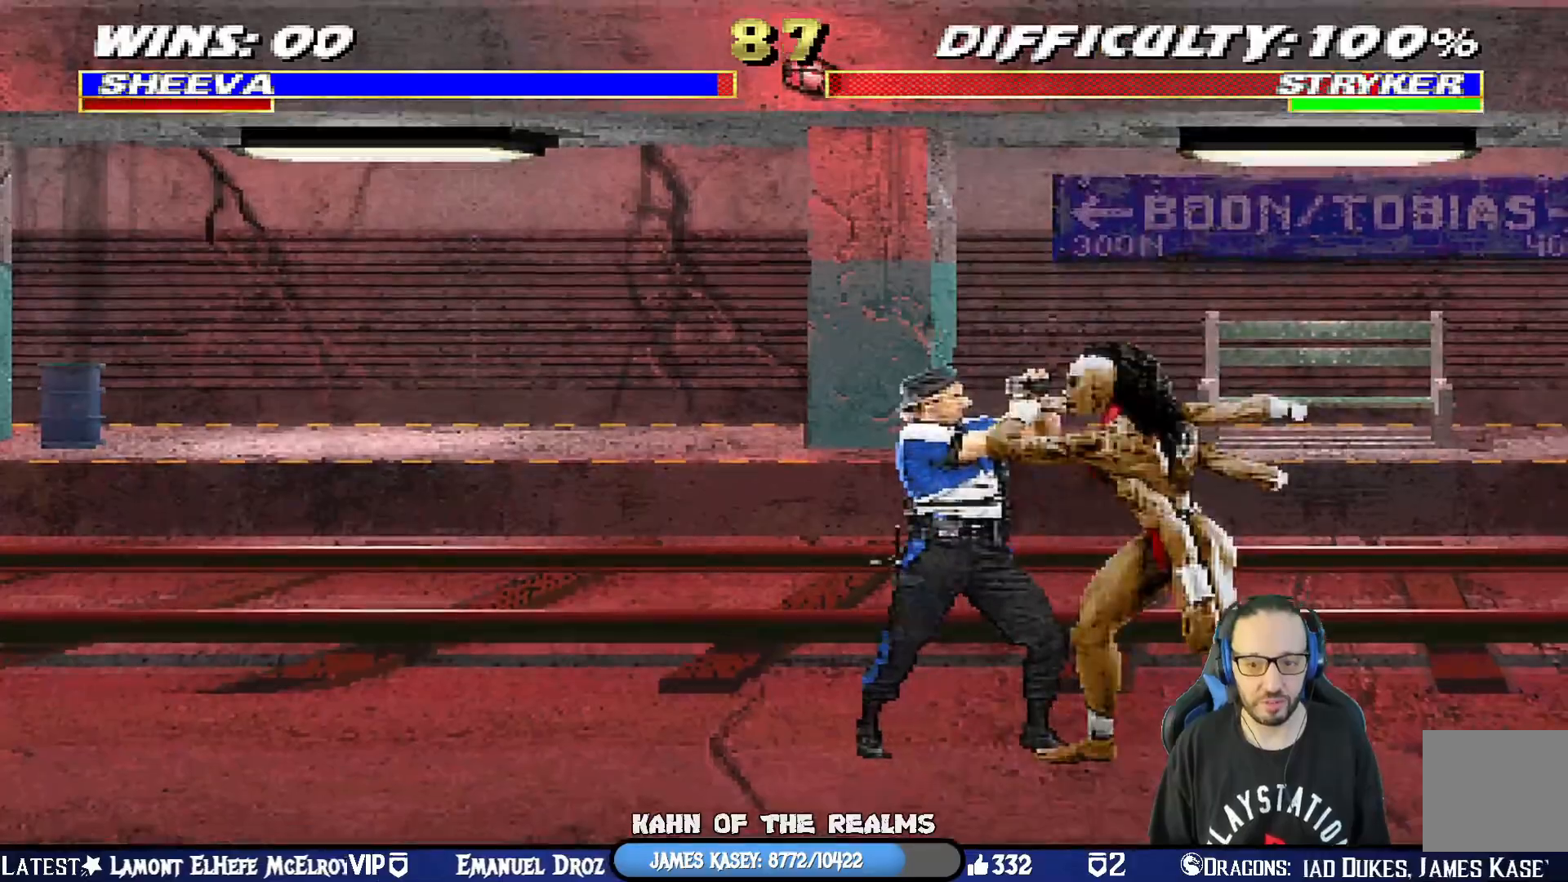
{"buttons": ["SQUARE", "L1", "DPAD_UP", "DPAD_LEFT"], "left_stick": "center", "right_stick": "center", "events": [[83, "CROSS", "down"], [83, "SQUARE", "up"], [133, "DPAD_UP", "down"], [183, "CROSS", "up"], [250, "SQUARE", "down"], [383, "SQUARE", "up"], [433, "SQUARE", "down"]]}
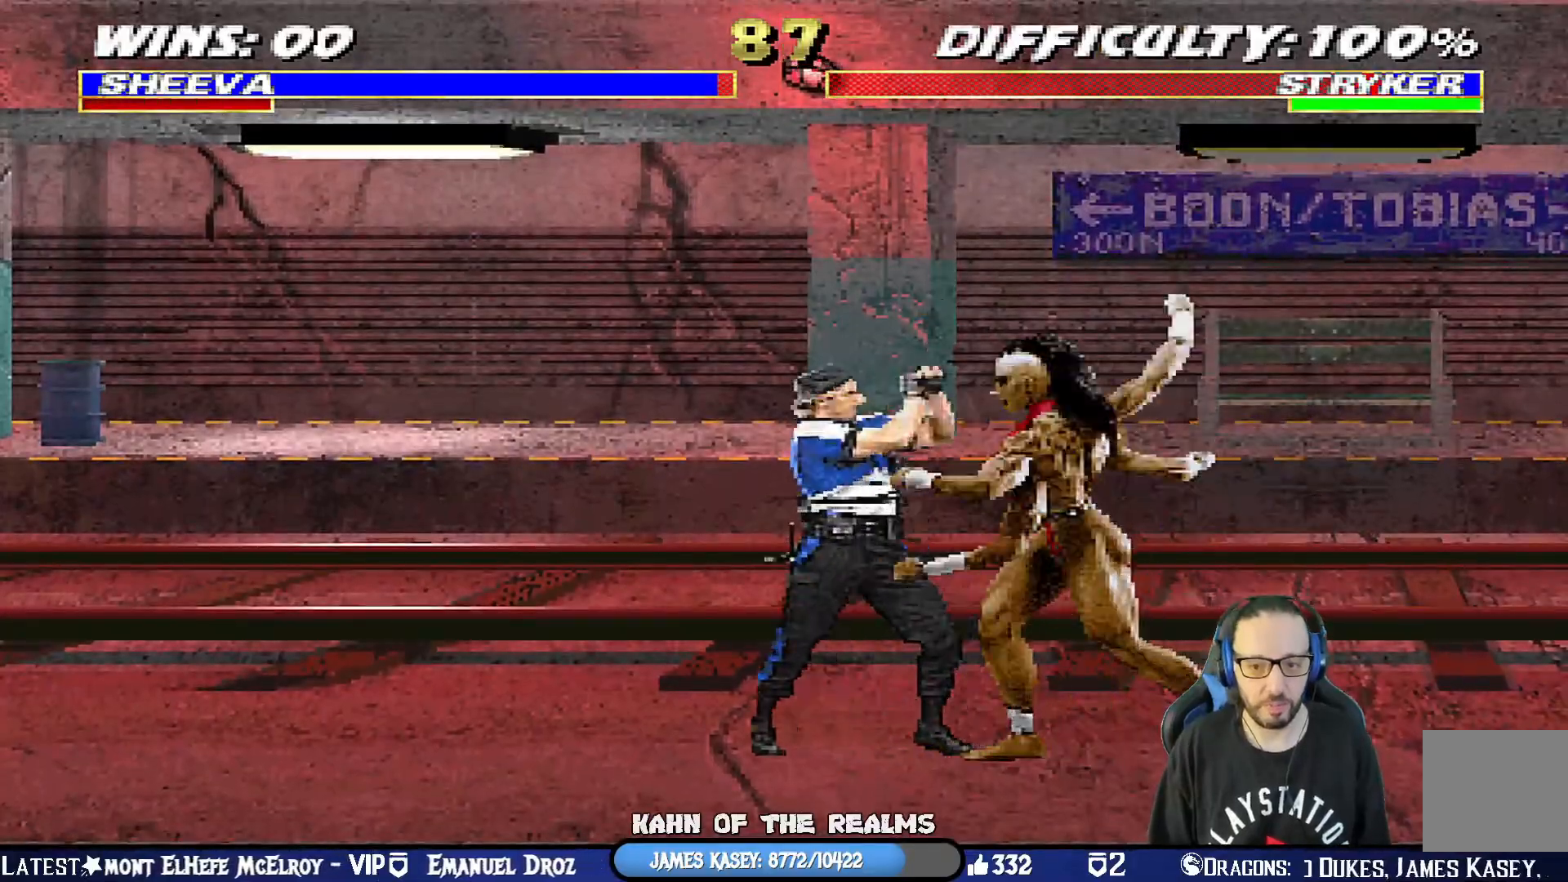
{"buttons": ["DPAD_RIGHT"], "left_stick": "center", "right_stick": "center", "events": [[34, "SQUARE", "up"], [100, "SQUARE", "down"], [134, "DPAD_UP", "up"], [150, "DPAD_LEFT", "up"], [217, "L1", "up"], [401, "SQUARE", "up"], [417, "DPAD_RIGHT", "down"]]}
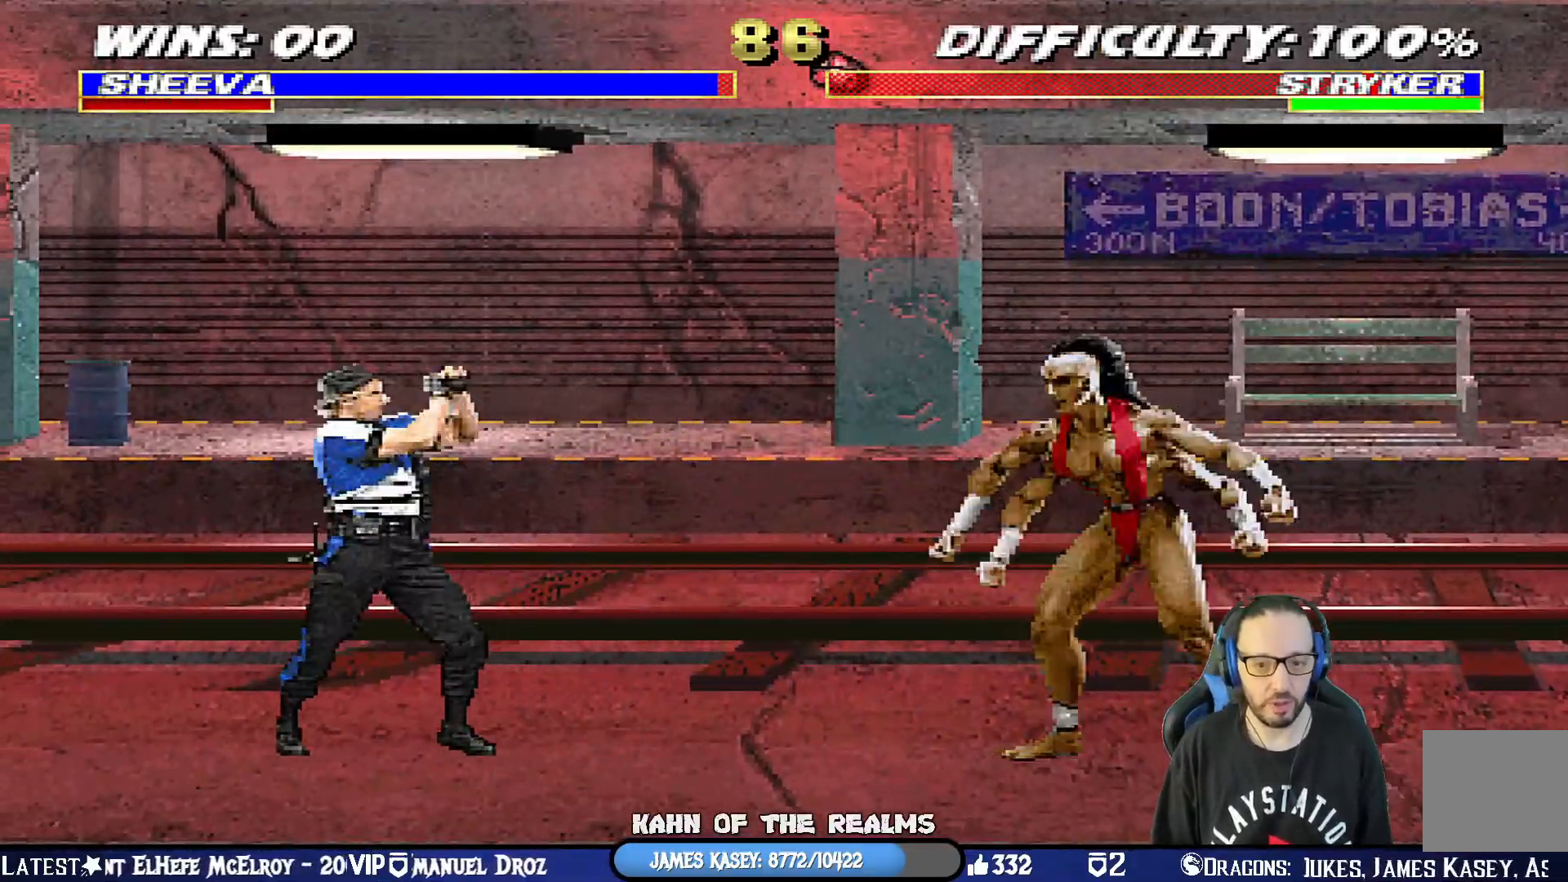
{"buttons": ["L1", "DPAD_UP", "DPAD_LEFT"], "left_stick": "center", "right_stick": "center", "events": [[83, "DPAD_RIGHT", "up"], [116, "L1", "down"], [133, "DPAD_UP", "down"], [150, "DPAD_LEFT", "down"]]}
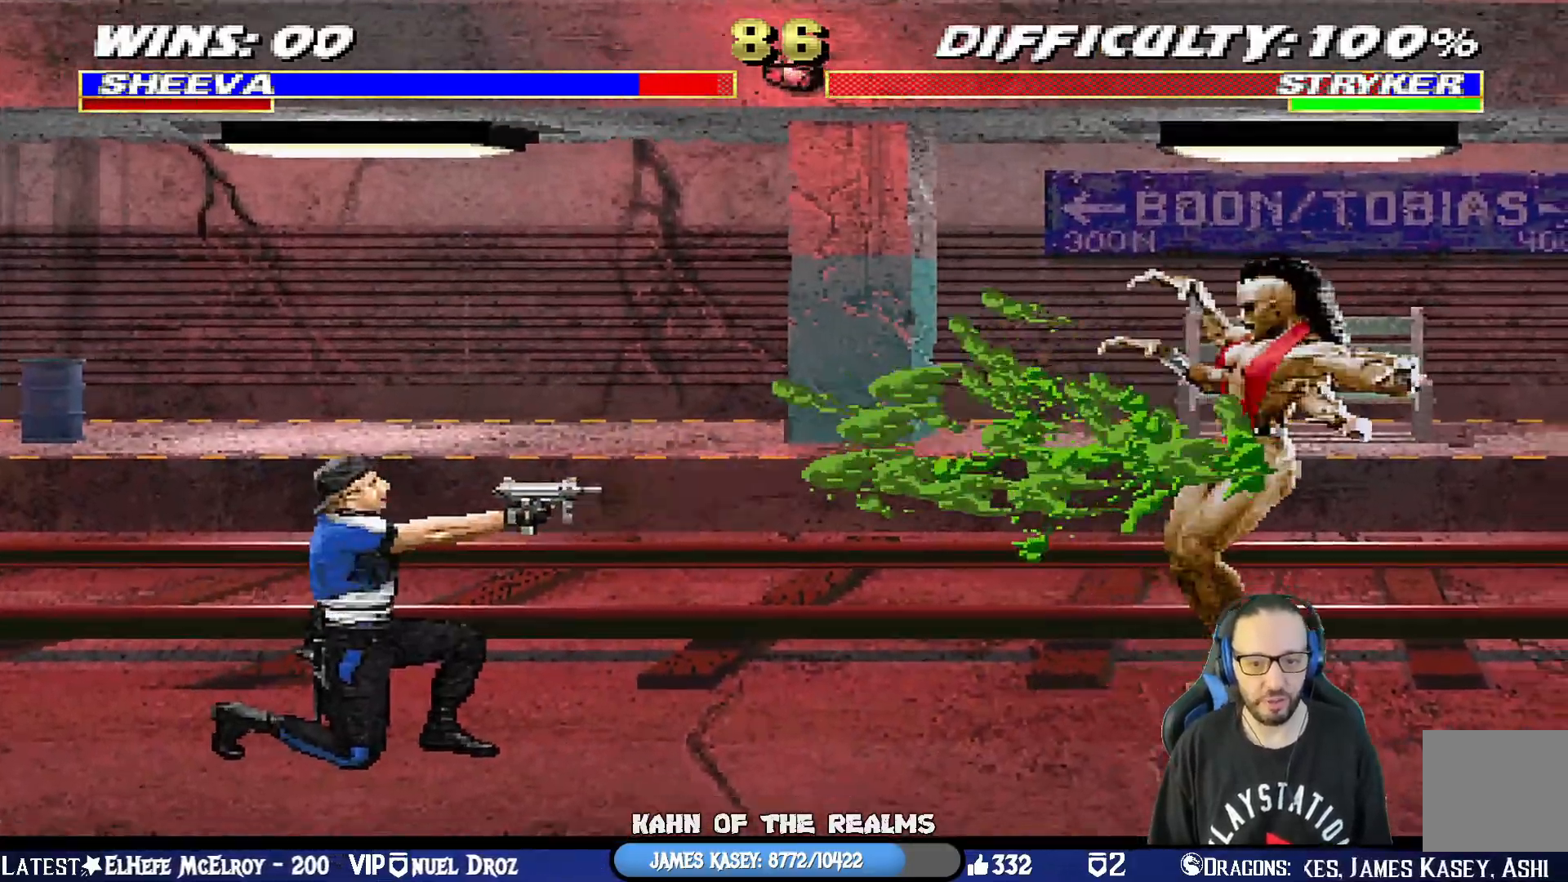
{"buttons": ["L1", "R1", "DPAD_DOWN", "DPAD_RIGHT"], "left_stick": "center", "right_stick": "center", "events": [[17, "DPAD_LEFT", "up"], [17, "DPAD_UP", "up"], [67, "DPAD_RIGHT", "down"], [84, "DPAD_DOWN", "down"], [100, "R1", "down"]]}
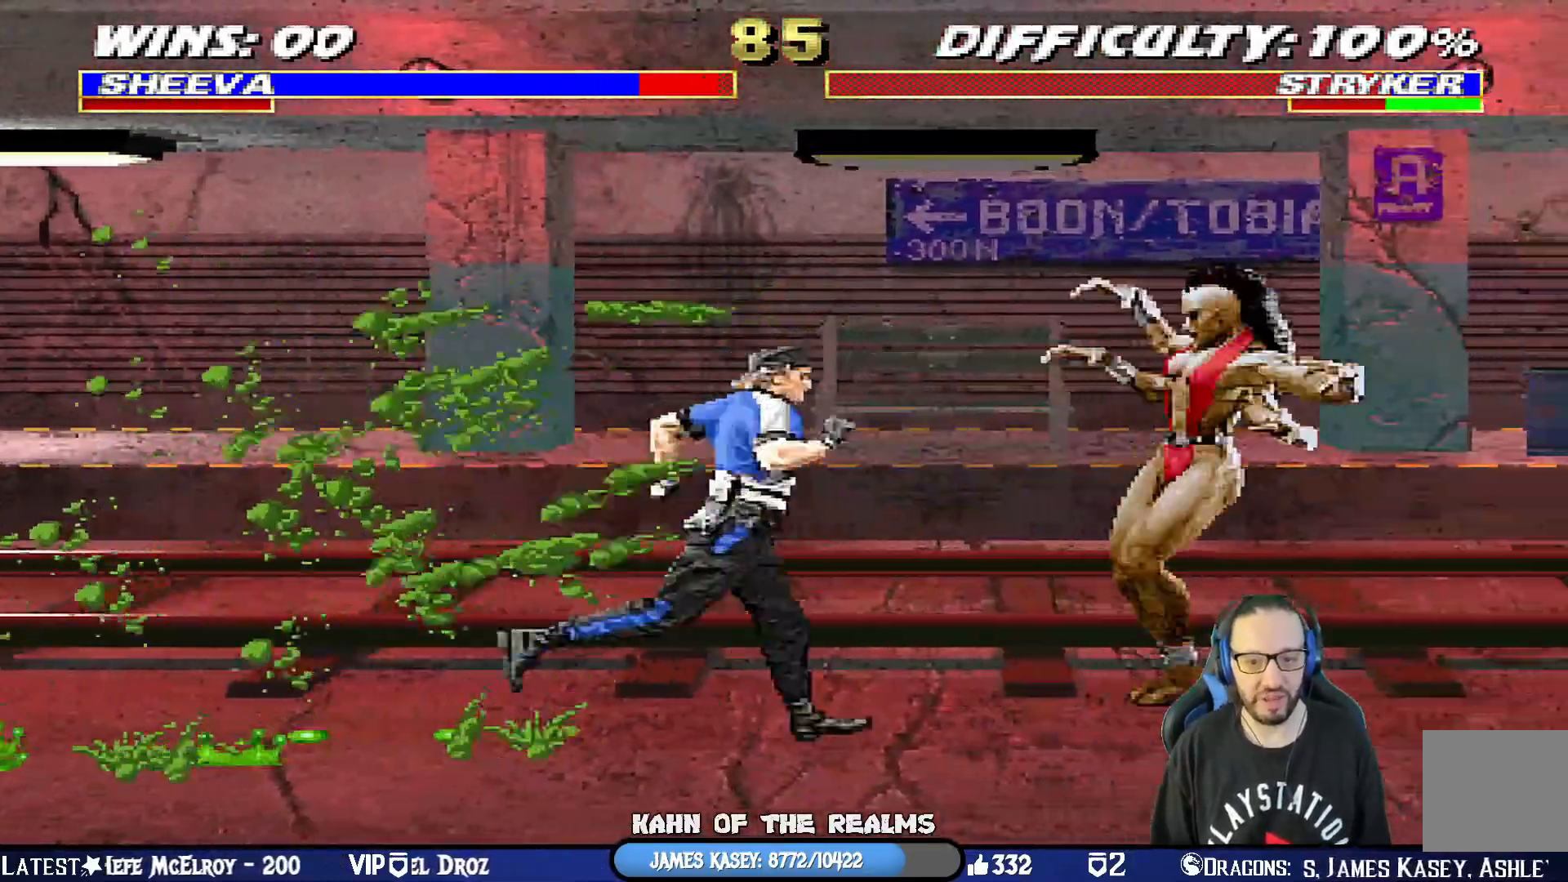
{"buttons": ["L1", "R1", "DPAD_DOWN", "DPAD_RIGHT"], "left_stick": "center", "right_stick": "center", "events": []}
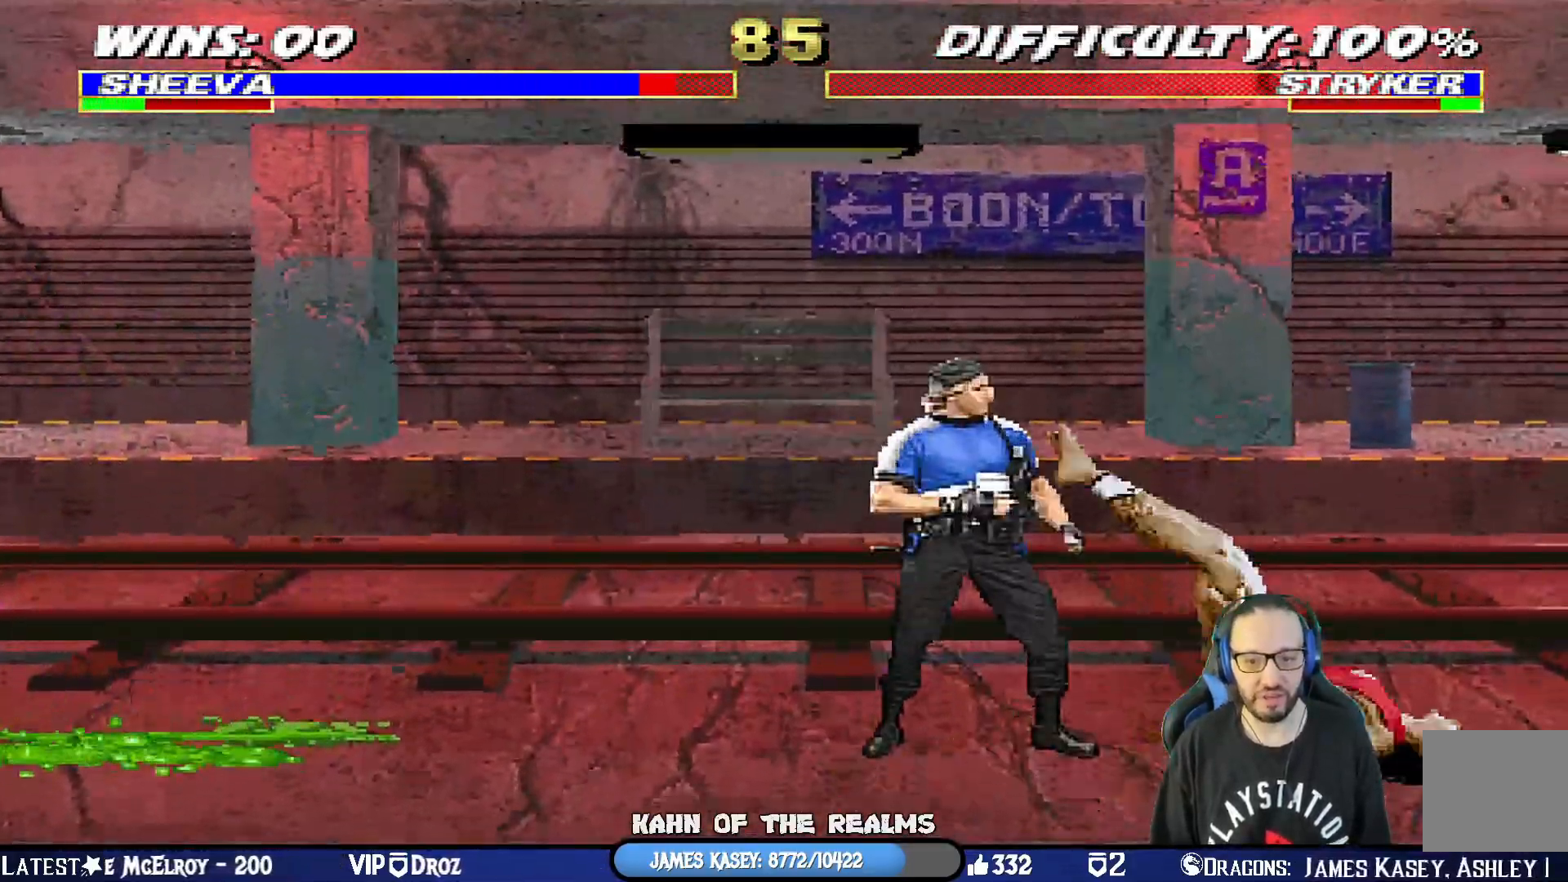
{"buttons": ["L1", "R1", "DPAD_DOWN", "DPAD_RIGHT"], "left_stick": "center", "right_stick": "center", "events": []}
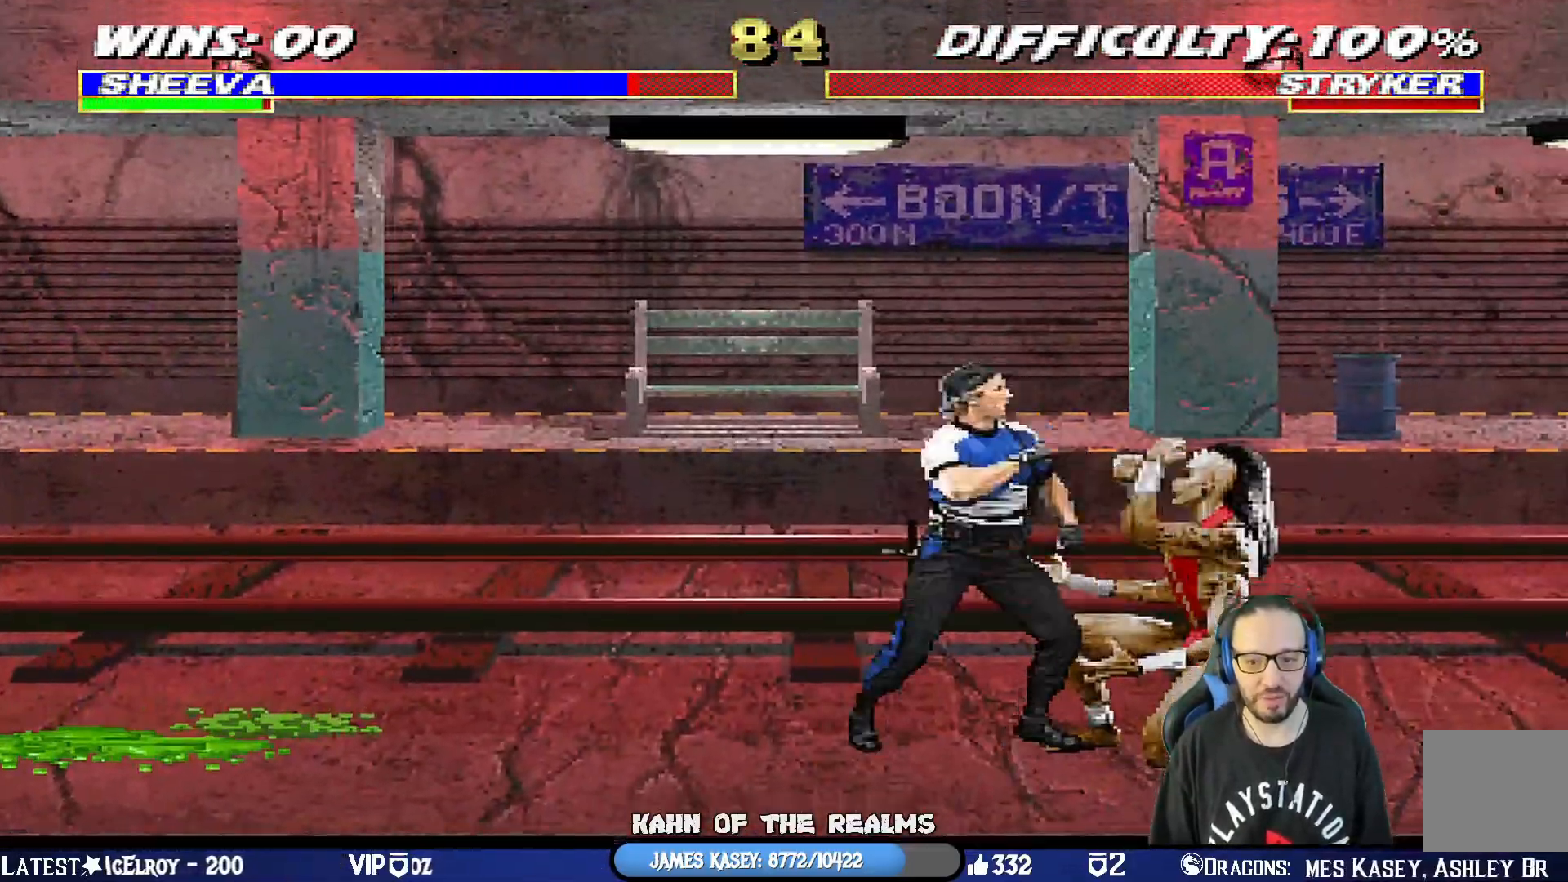
{"buttons": ["R1"], "left_stick": "center", "right_stick": "center", "events": [[183, "DPAD_DOWN", "up"], [350, "DPAD_RIGHT", "up"], [350, "L1", "up"]]}
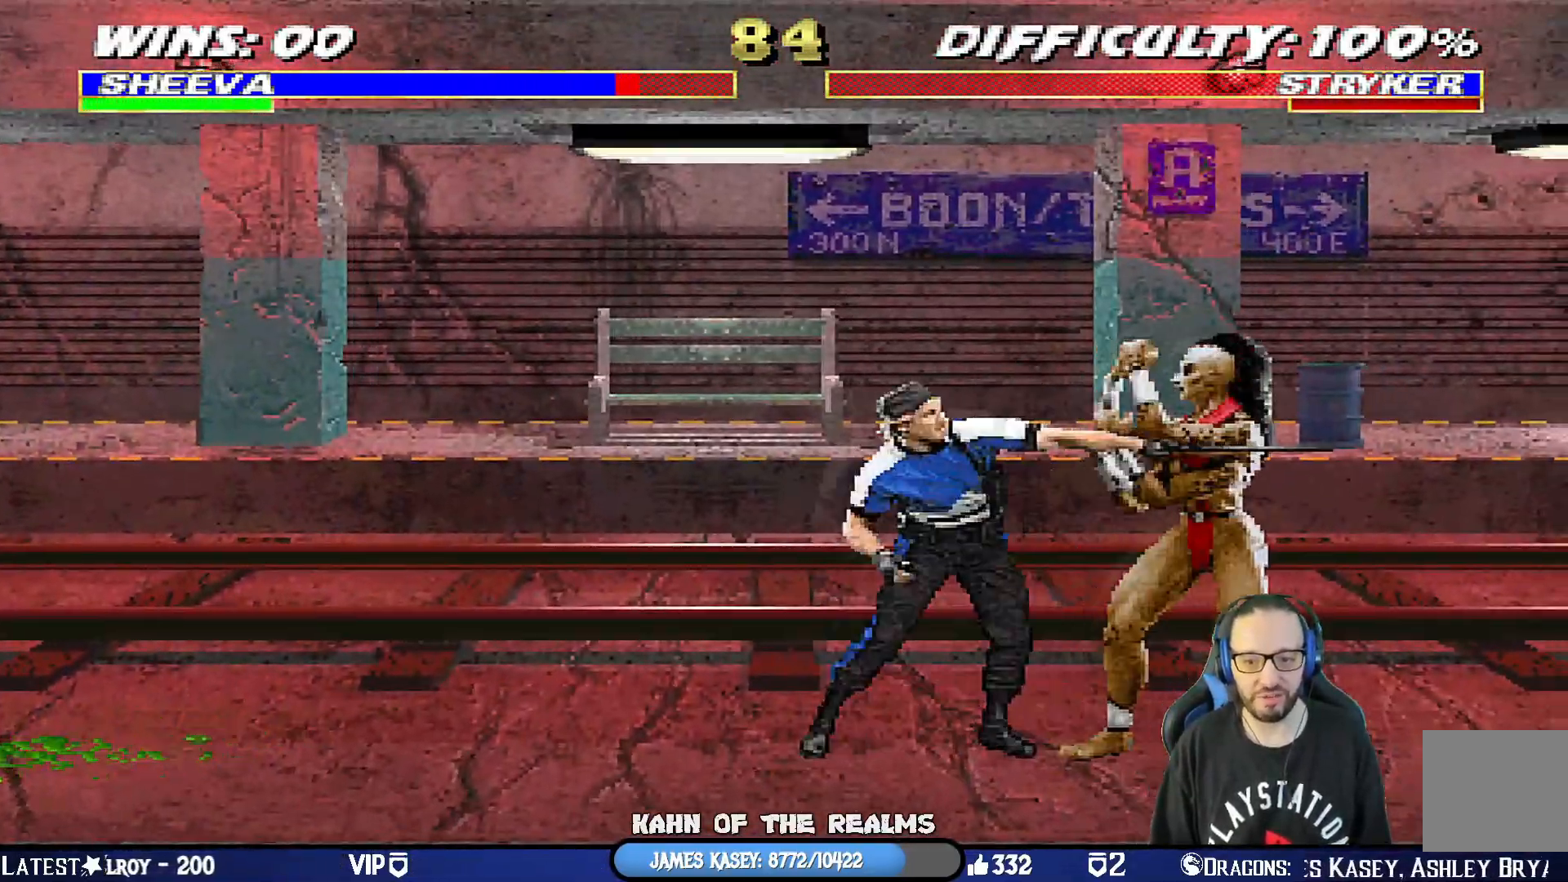
{"buttons": ["L1", "DPAD_UP", "DPAD_RIGHT"], "left_stick": "center", "right_stick": "center", "events": [[284, "R1", "up"], [451, "DPAD_RIGHT", "down"], [451, "DPAD_UP", "down"], [451, "L1", "down"]]}
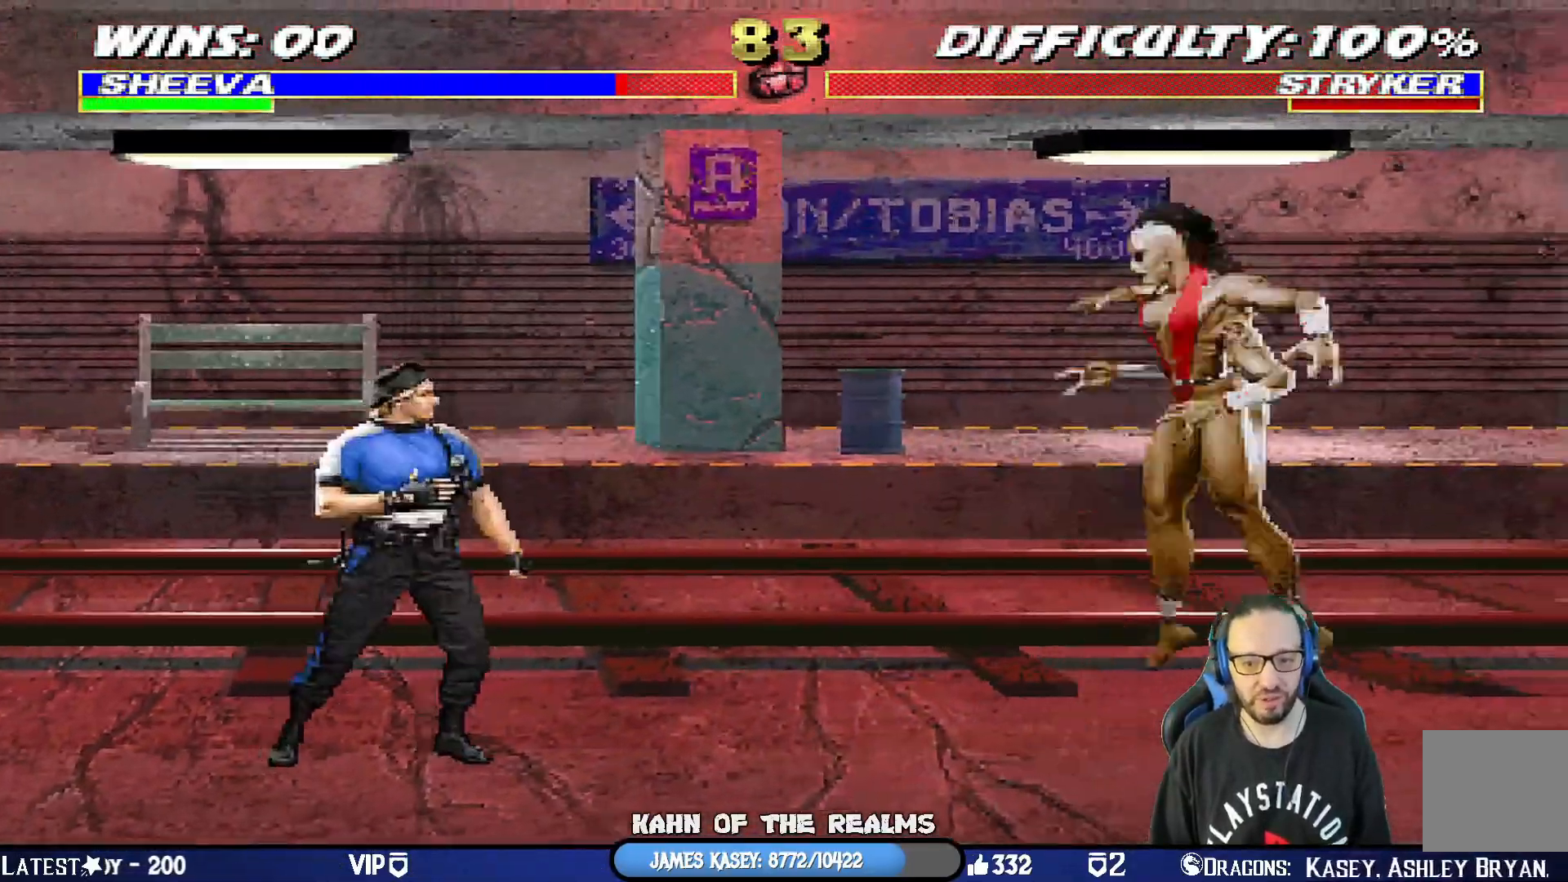
{"buttons": [], "left_stick": "center", "right_stick": "center", "events": [[117, "TRIANGLE", "down"], [217, "TRIANGLE", "up"], [284, "TRIANGLE", "down"], [450, "DPAD_UP", "up"], [467, "L1", "up"], [484, "DPAD_RIGHT", "up"], [484, "TRIANGLE", "up"]]}